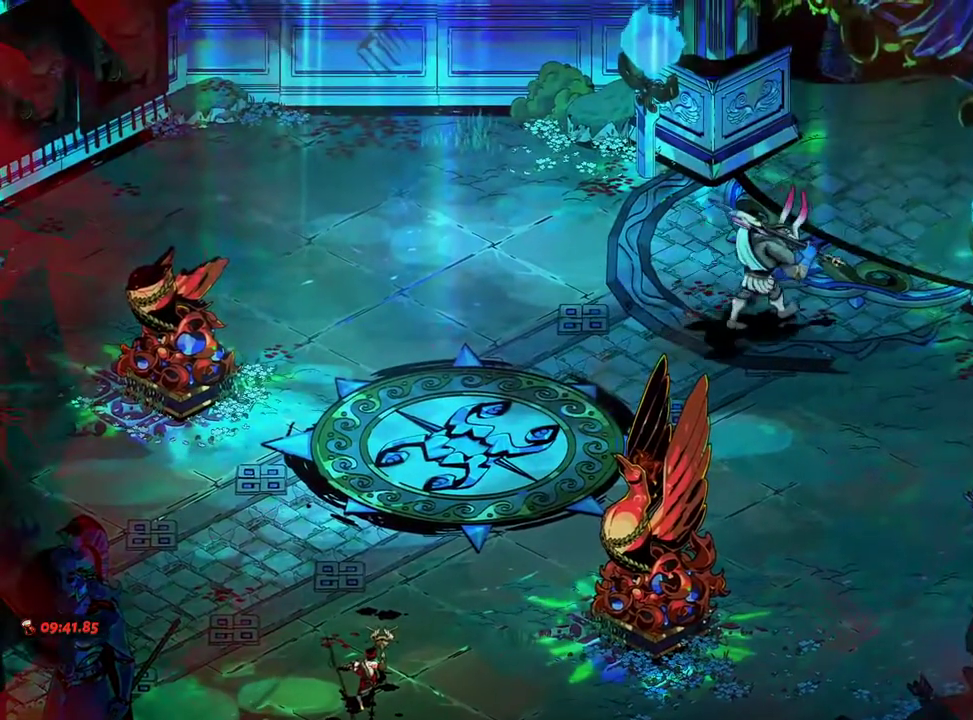
Gameplay with a controller (Xbox layout); each line is a JSON object with the inputs held at the frame after it. "events" lists button and stick changes between this image and that frame as [ms after this image, input, new state], when the widget could be followed in between. Not read: L3 R3.
{"buttons": [], "left_stick": "up", "right_stick": "center", "events": [[83, "A", "down"], [150, "A", "up"], [217, "A", "down"], [300, "A", "up"], [400, "A", "down"], [500, "A", "up"]]}
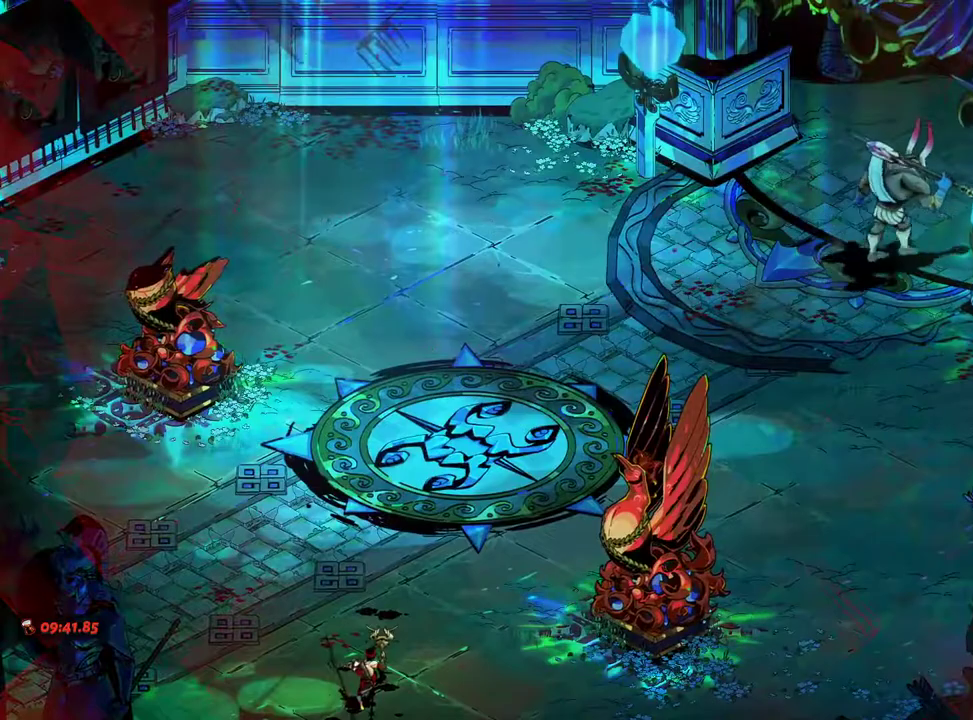
{"buttons": [], "left_stick": "up", "right_stick": "center", "events": [[83, "A", "down"], [150, "A", "up"], [250, "A", "down"], [300, "A", "up"], [417, "A", "down"], [467, "A", "up"]]}
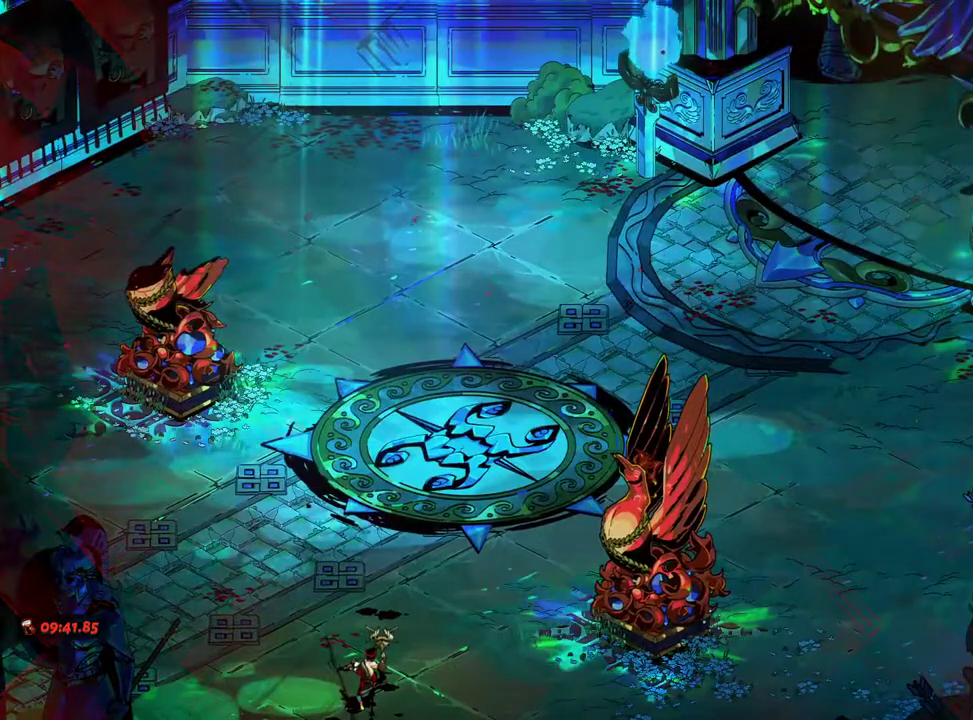
{"buttons": [], "left_stick": "up", "right_stick": "center", "events": [[67, "A", "down"], [150, "A", "up"], [233, "A", "down"], [300, "A", "up"]]}
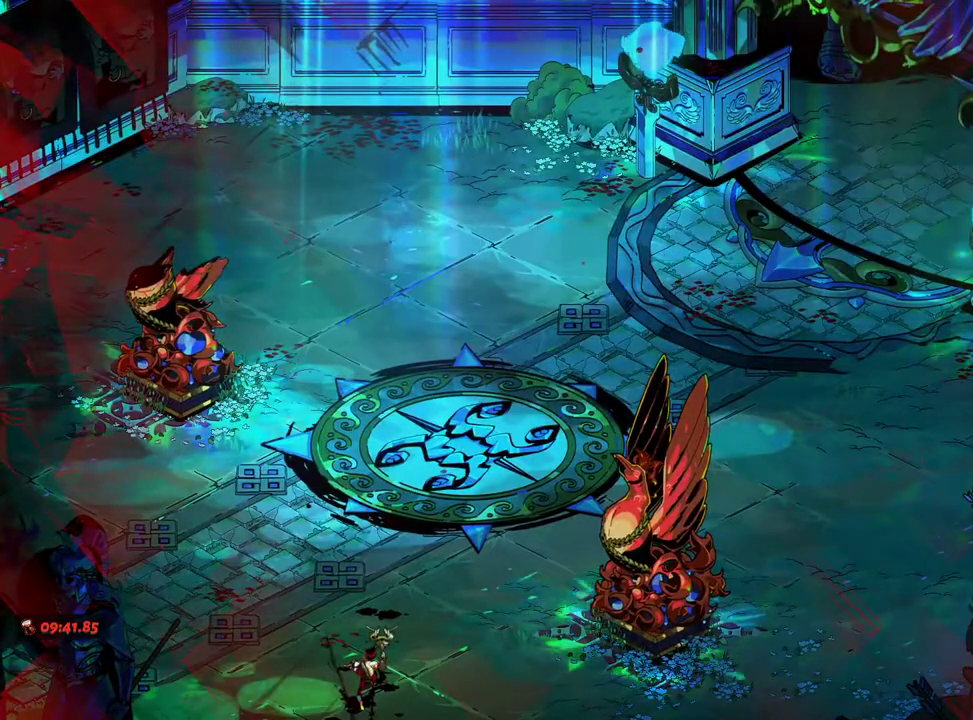
{"buttons": [], "left_stick": "up", "right_stick": "center", "events": [[83, "R1", "down"], [133, "R1", "up"], [217, "R1", "down"], [300, "R1", "up"], [367, "R1", "down"], [433, "R1", "up"]]}
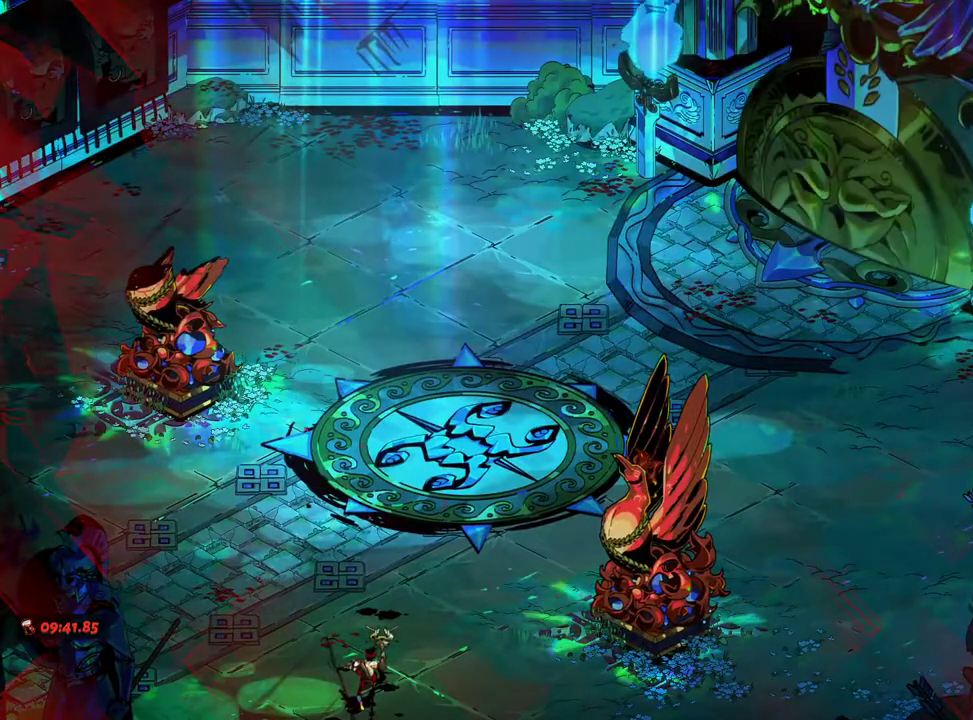
{"buttons": ["R1"], "left_stick": "up", "right_stick": "center", "events": [[17, "R1", "down"], [100, "R1", "up"], [183, "R1", "down"], [250, "R1", "up"], [333, "R1", "down"], [400, "R1", "up"], [500, "R1", "down"]]}
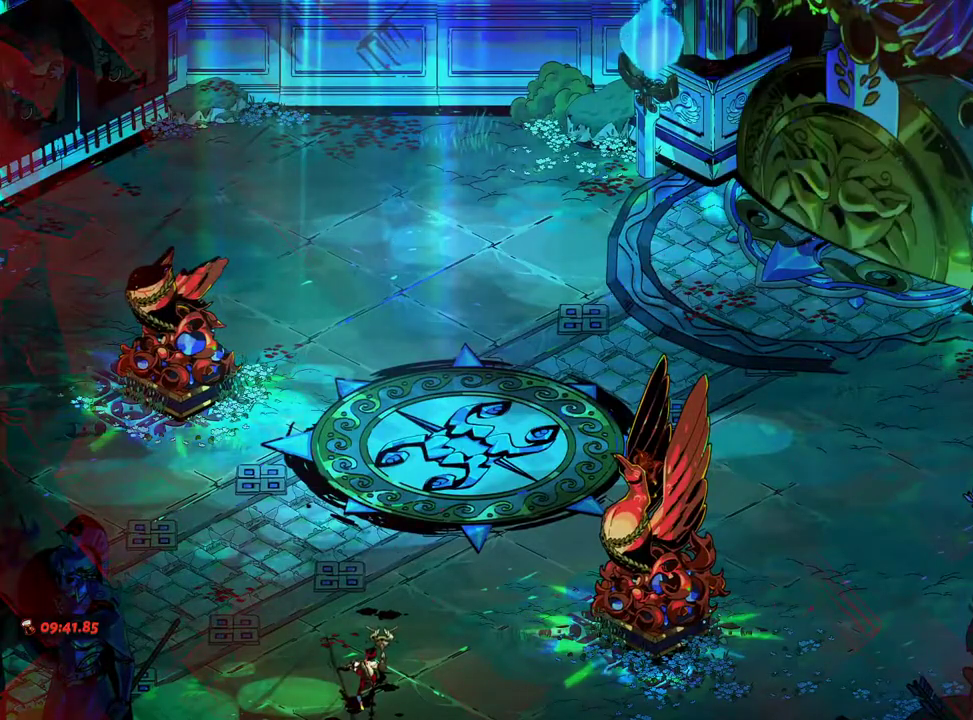
{"buttons": ["R1"], "left_stick": "up", "right_stick": "center", "events": [[50, "R1", "up"], [150, "R1", "down"], [217, "R1", "up"], [300, "R1", "down"], [367, "R1", "up"], [467, "R1", "down"]]}
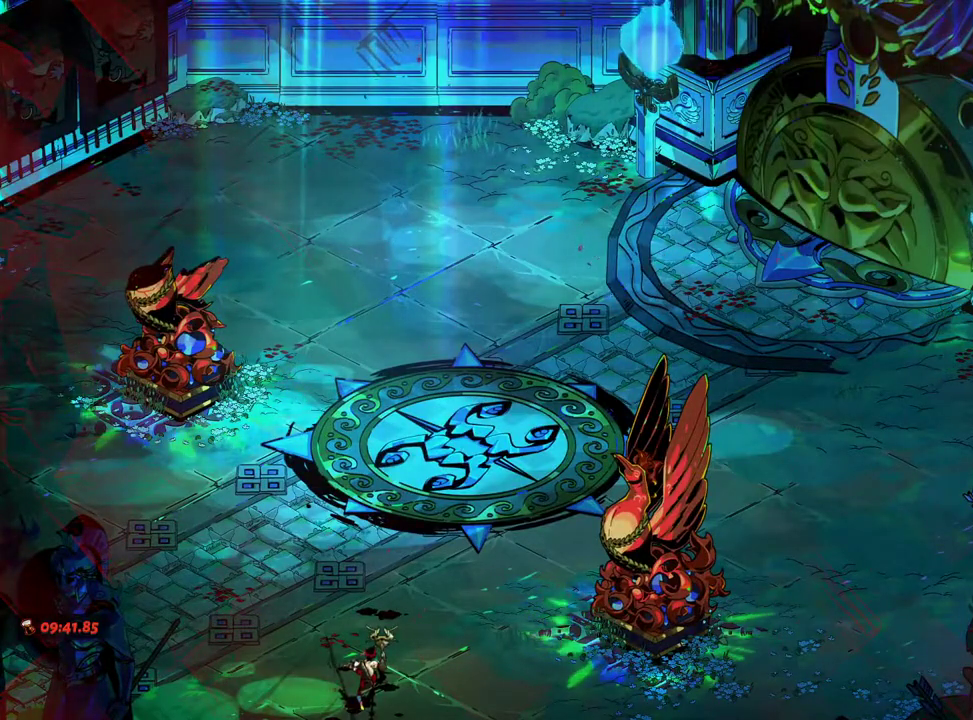
{"buttons": [], "left_stick": "up", "right_stick": "center", "events": [[17, "R1", "up"], [83, "left_stick", "up-right"], [117, "R1", "down"], [200, "R1", "up"], [283, "R1", "down"], [350, "R1", "up"], [433, "left_stick", "up"]]}
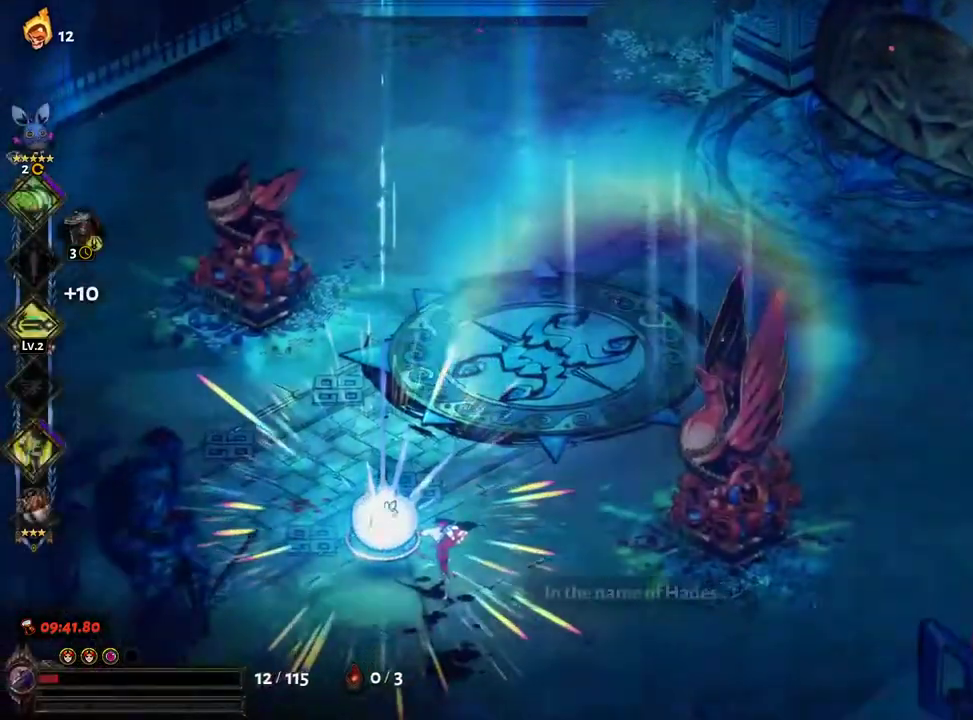
{"buttons": [], "left_stick": "center", "right_stick": "center", "events": [[217, "A", "down"], [283, "A", "up"], [317, "left_stick", "center"], [383, "A", "down"], [433, "A", "up"]]}
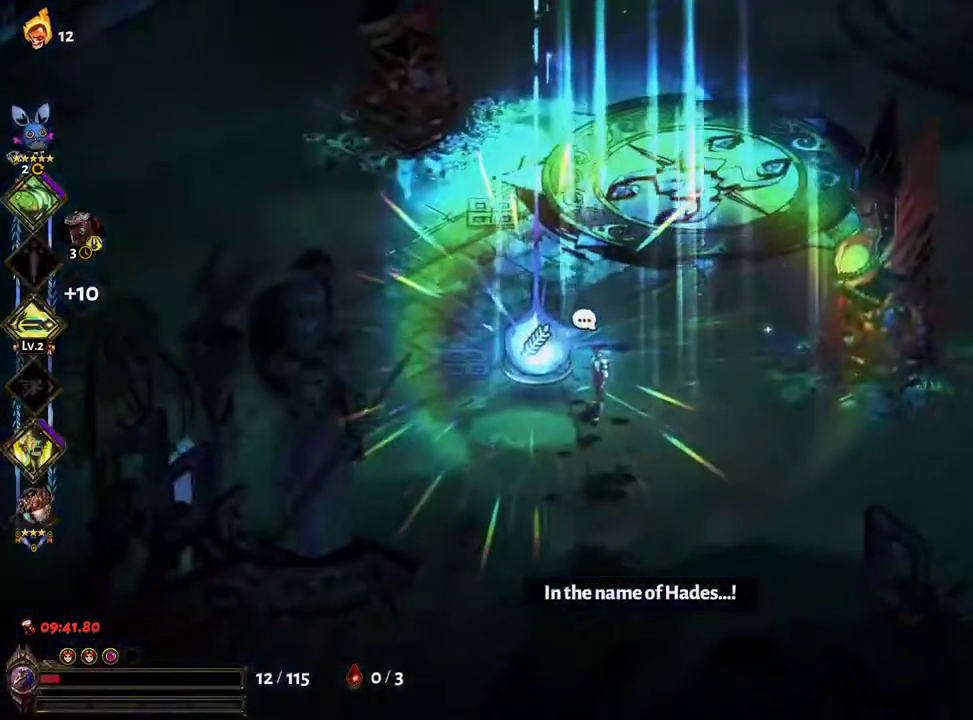
{"buttons": [], "left_stick": "center", "right_stick": "center", "events": [[33, "A", "down"], [133, "A", "up"], [183, "A", "down"], [267, "A", "up"], [367, "A", "down"], [433, "A", "up"]]}
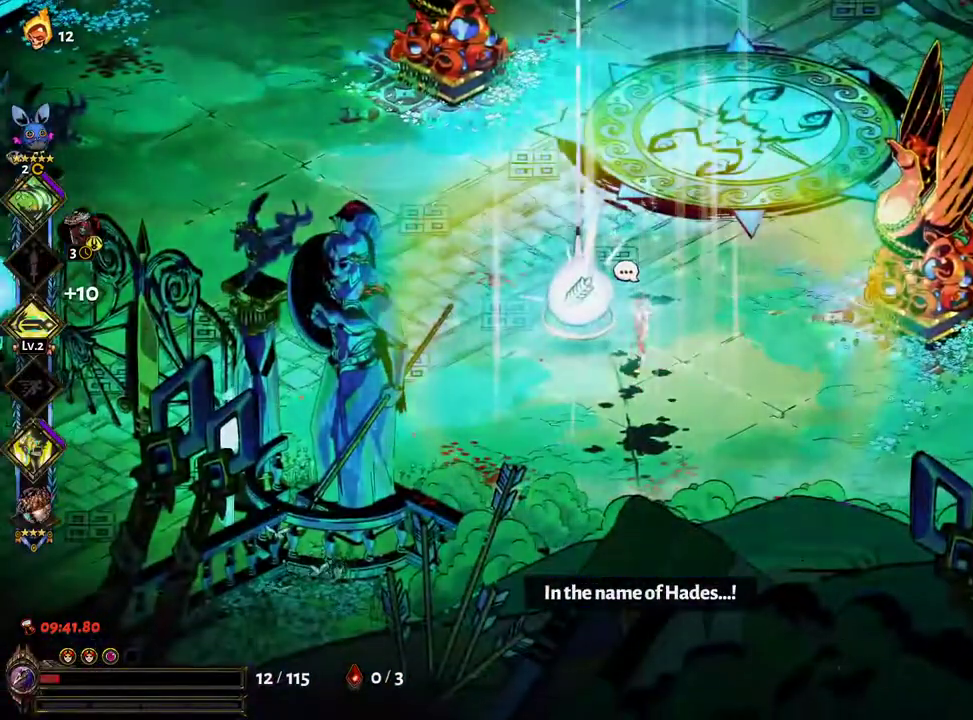
{"buttons": [], "left_stick": "center", "right_stick": "center", "events": [[33, "A", "down"], [83, "A", "up"], [217, "A", "down"], [283, "A", "up"], [400, "A", "down"], [450, "A", "up"]]}
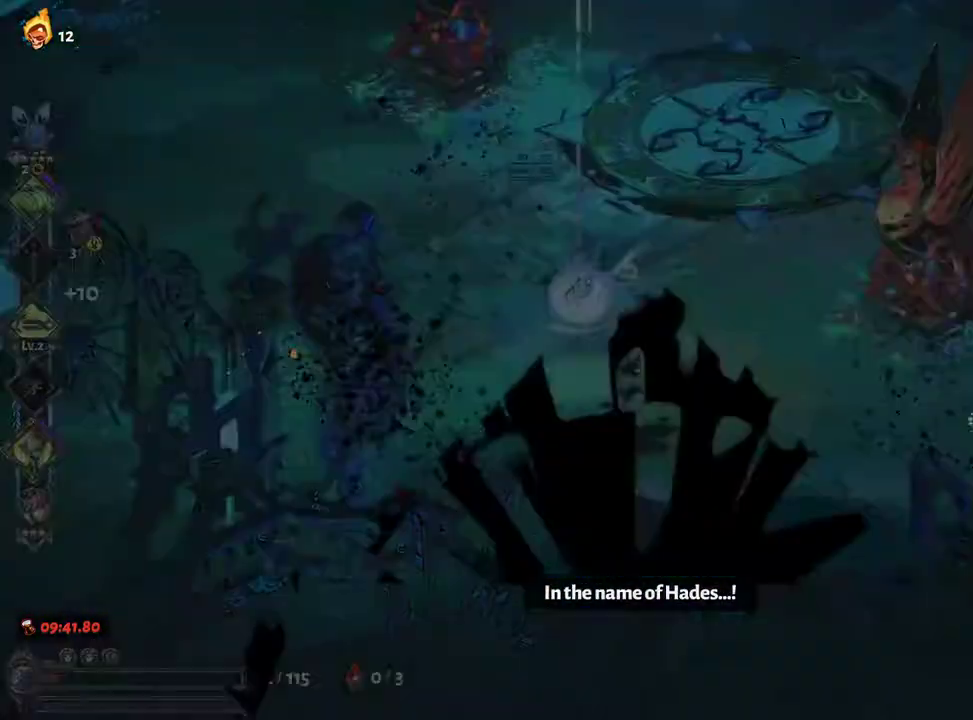
{"buttons": [], "left_stick": "center", "right_stick": "center", "events": [[50, "A", "down"], [117, "A", "up"], [200, "A", "down"], [267, "A", "up"]]}
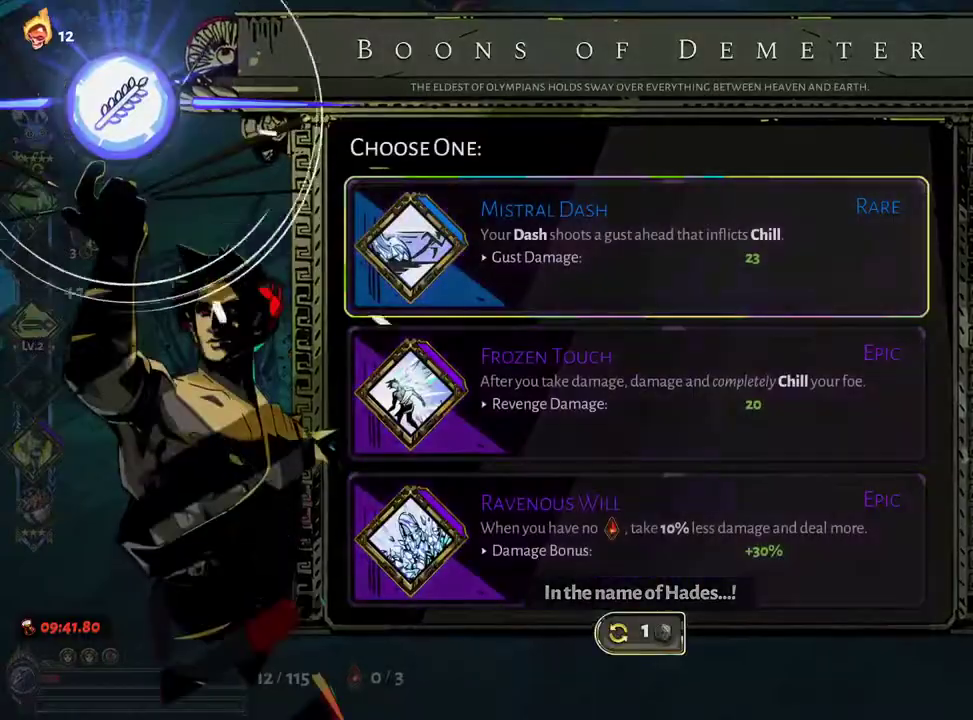
{"buttons": ["A"], "left_stick": "center", "right_stick": "center", "events": [[183, "DPAD_DOWN", "down"], [283, "DPAD_DOWN", "up"], [333, "DPAD_DOWN", "down"], [417, "DPAD_DOWN", "up"], [433, "A", "down"]]}
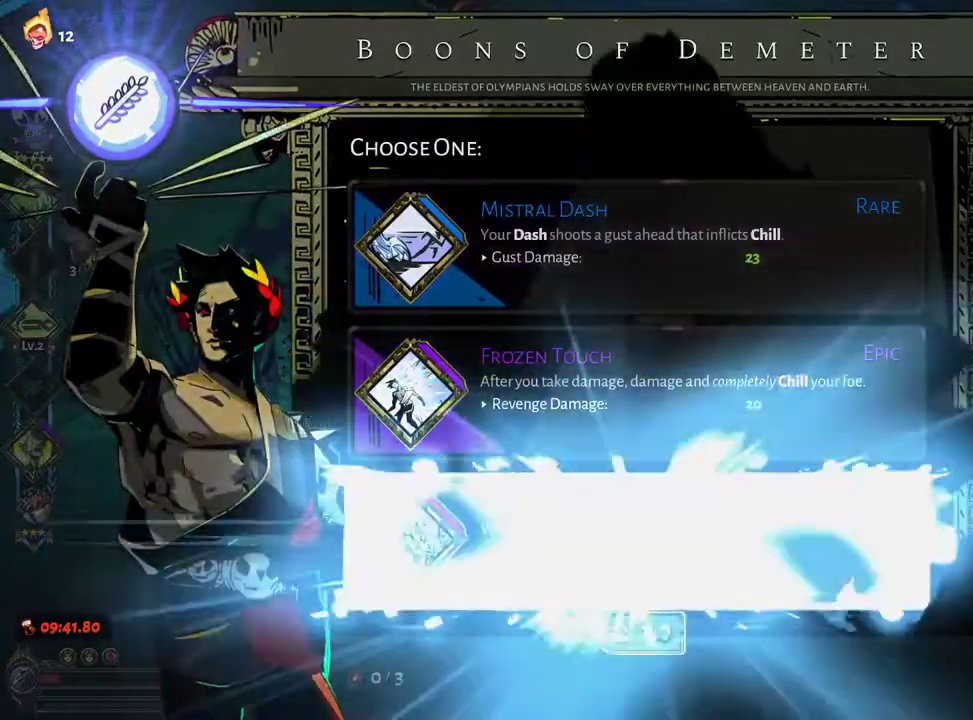
{"buttons": [], "left_stick": "up-right", "right_stick": "center", "events": [[67, "A", "up"], [150, "left_stick", "up"], [200, "left_stick", "up-right"], [383, "Y", "down"], [483, "Y", "up"]]}
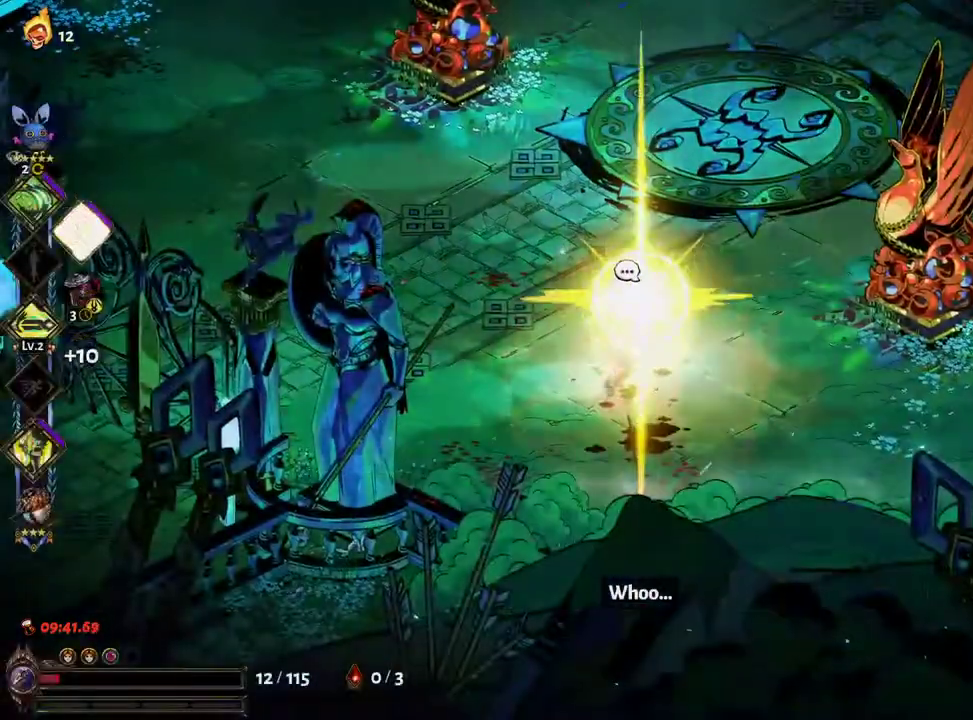
{"buttons": [], "left_stick": "up-right", "right_stick": "center", "events": [[67, "Y", "down"], [117, "Y", "up"], [200, "Y", "down"], [267, "Y", "up"], [417, "A", "down"], [500, "A", "up"]]}
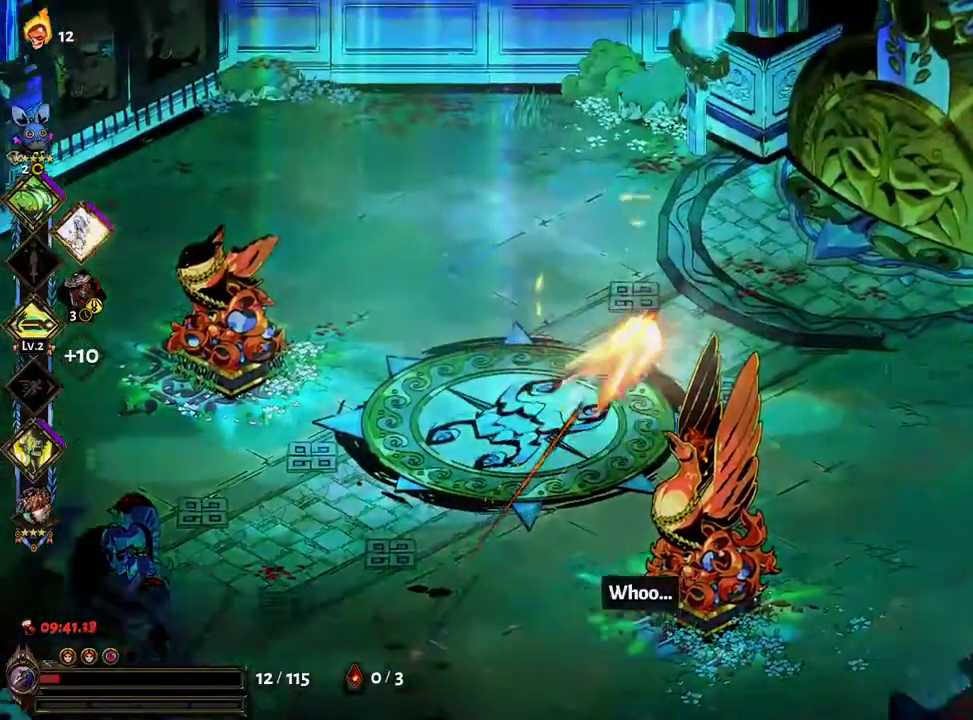
{"buttons": [], "left_stick": "up-right", "right_stick": "center", "events": [[67, "A", "down"], [167, "A", "up"], [433, "R1", "down"], [483, "R1", "up"]]}
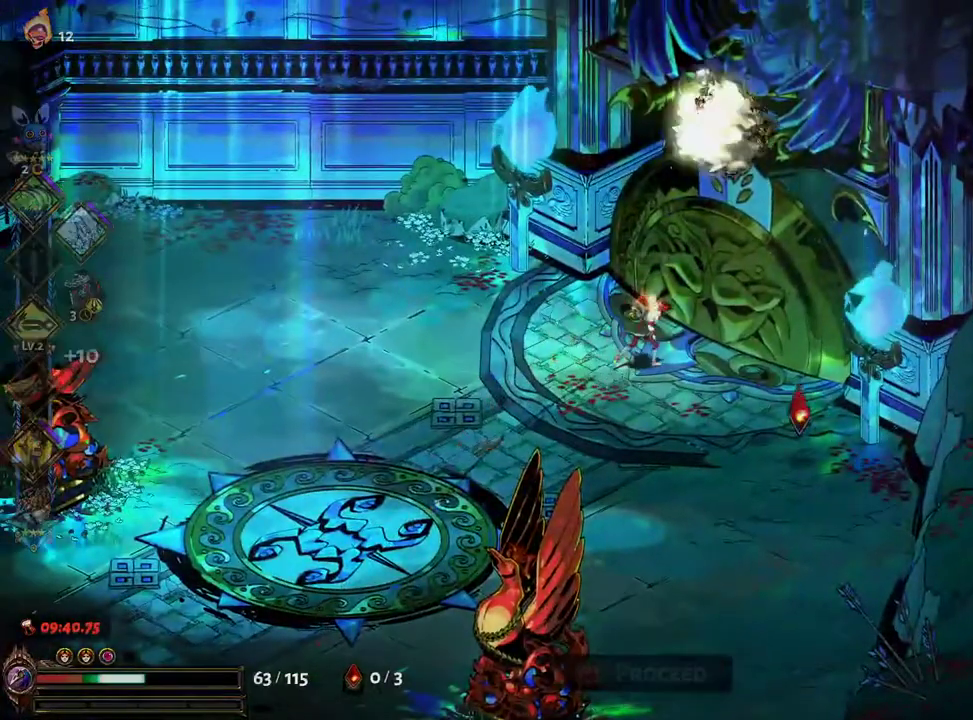
{"buttons": ["A"], "left_stick": "center", "right_stick": "center", "events": [[67, "R1", "down"], [133, "R1", "up"], [383, "left_stick", "center"], [417, "A", "down"]]}
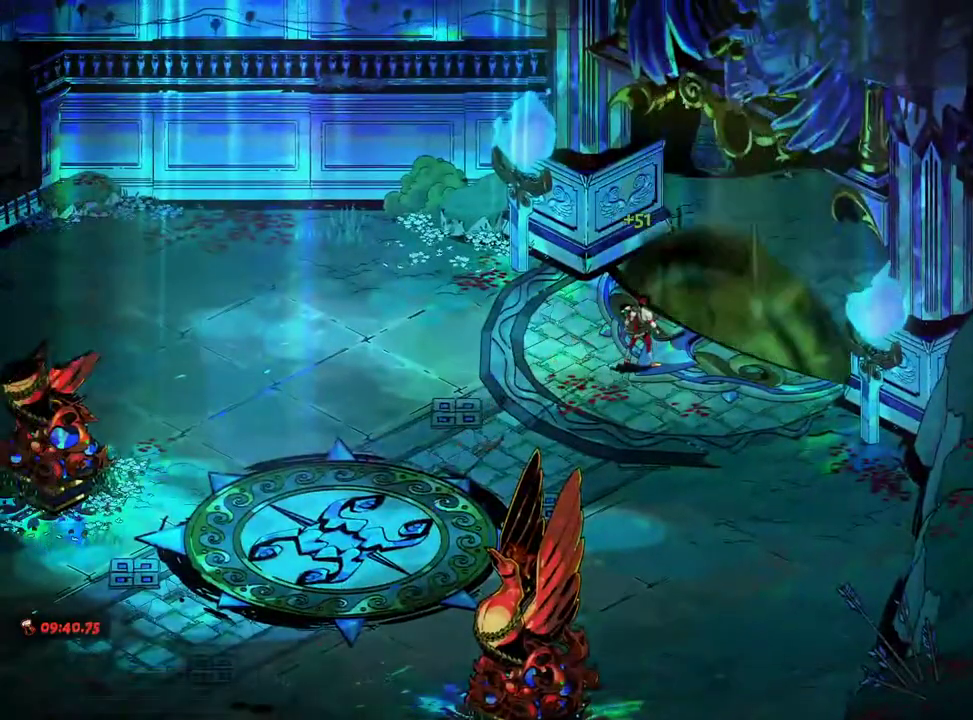
{"buttons": [], "left_stick": "center", "right_stick": "center", "events": [[17, "A", "up"], [100, "A", "down"], [183, "A", "up"], [317, "A", "down"], [417, "A", "up"]]}
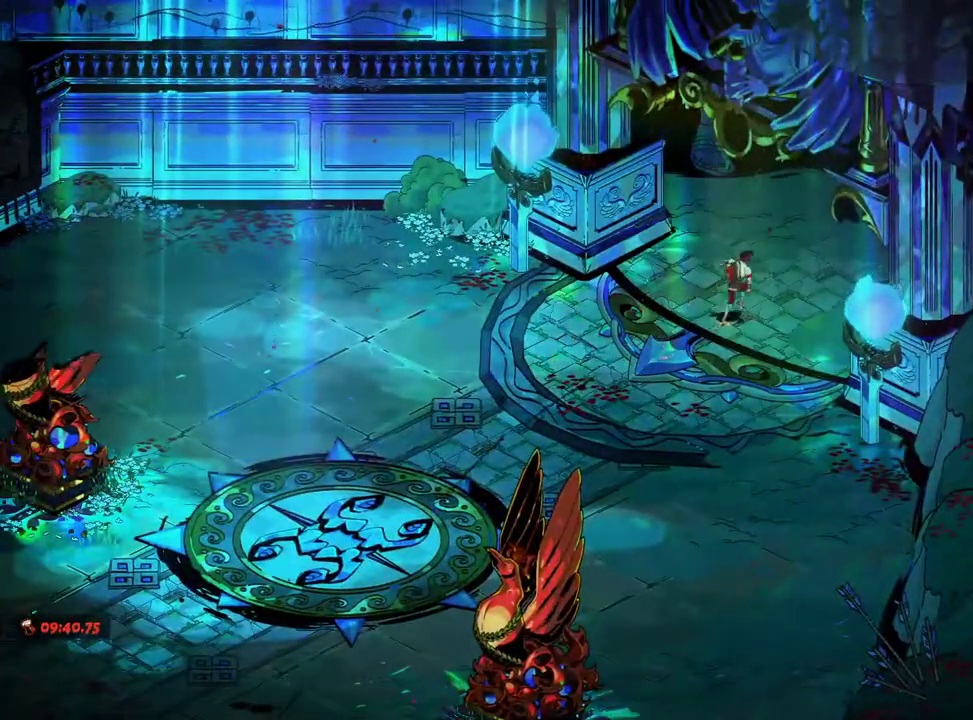
{"buttons": ["A"], "left_stick": "center", "right_stick": "center", "events": [[33, "A", "down"], [133, "A", "up"], [200, "left_stick", "up-right"], [267, "A", "down"], [383, "A", "up"], [433, "left_stick", "center"], [467, "A", "down"]]}
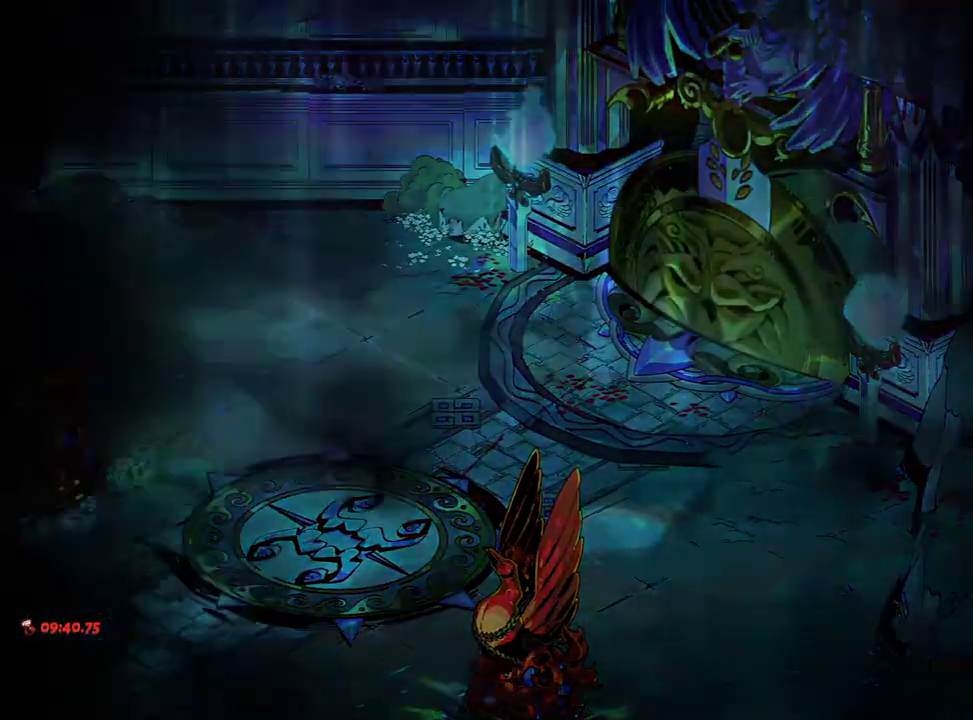
{"buttons": ["A"], "left_stick": "up-right", "right_stick": "center", "events": [[67, "A", "up"], [133, "left_stick", "up-right"], [150, "A", "down"], [250, "A", "up"], [483, "A", "down"]]}
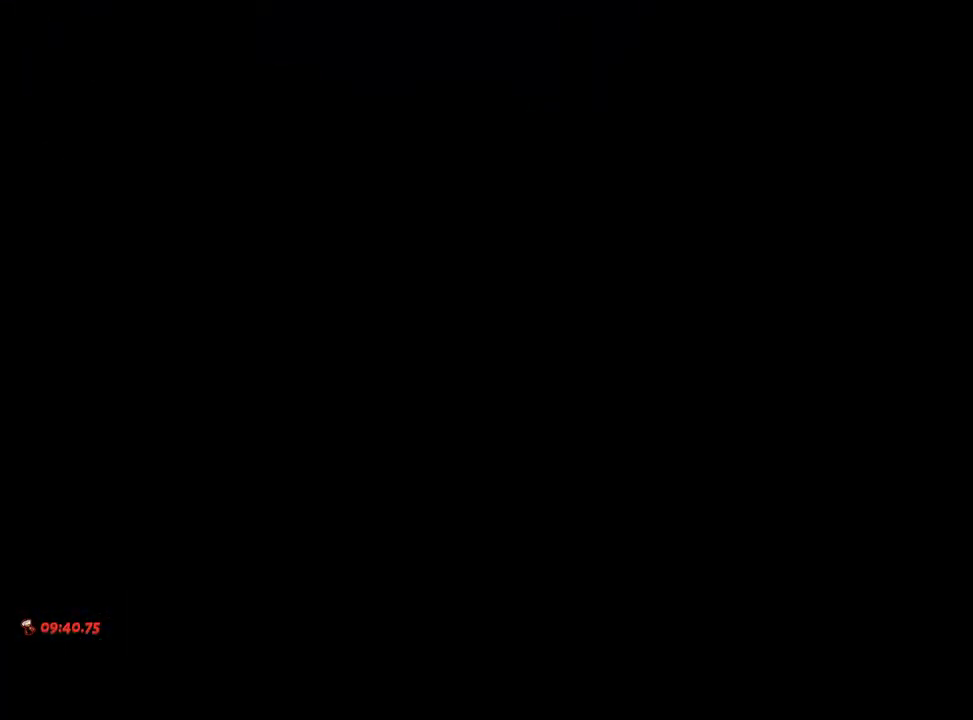
{"buttons": [], "left_stick": "up", "right_stick": "center", "events": [[67, "A", "up"], [167, "A", "down"], [183, "left_stick", "center"], [250, "A", "up"], [367, "A", "down"], [367, "left_stick", "up"], [433, "A", "up"]]}
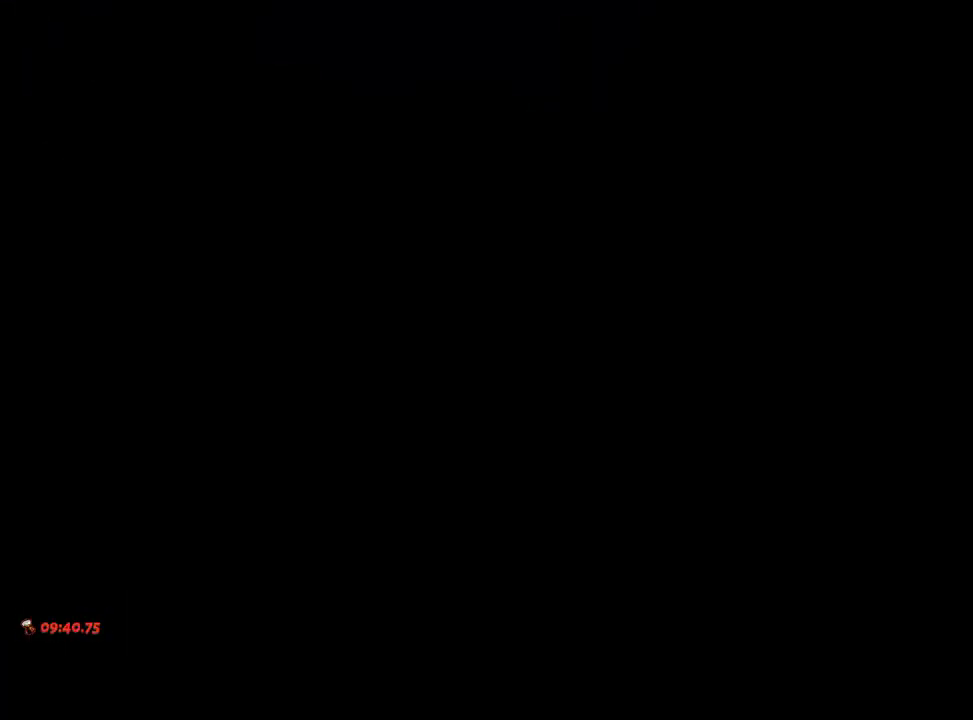
{"buttons": [], "left_stick": "up-right", "right_stick": "center", "events": [[33, "A", "down"], [100, "A", "up"], [183, "A", "down"], [250, "A", "up"], [300, "left_stick", "up-right"], [333, "A", "down"], [433, "A", "up"]]}
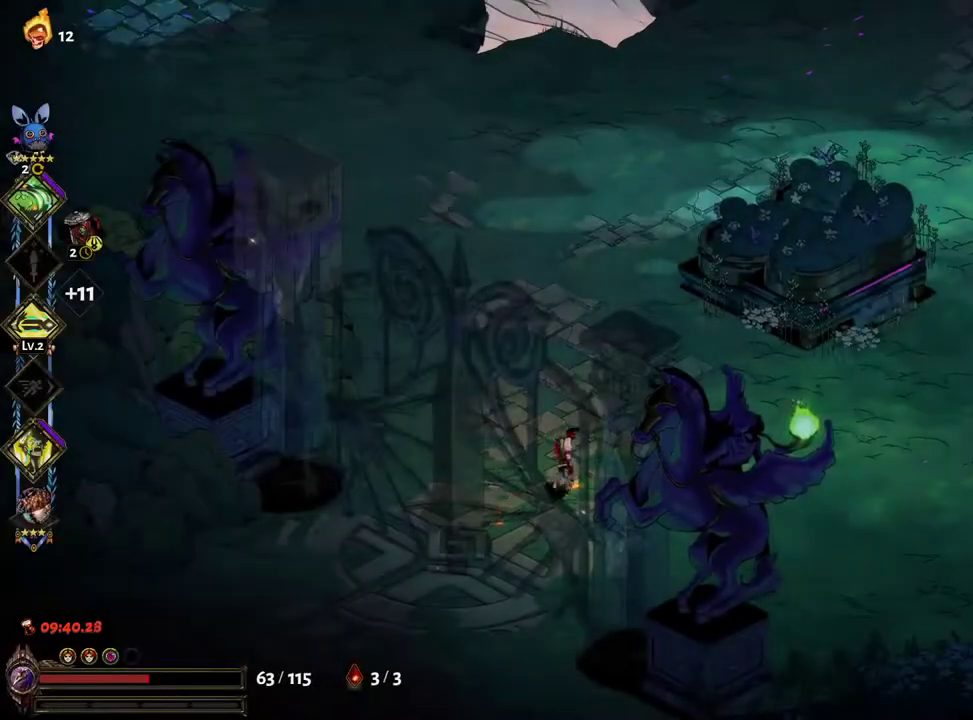
{"buttons": [], "left_stick": "up-right", "right_stick": "center", "events": [[233, "Y", "down"], [317, "Y", "up"], [400, "Y", "down"], [467, "Y", "up"]]}
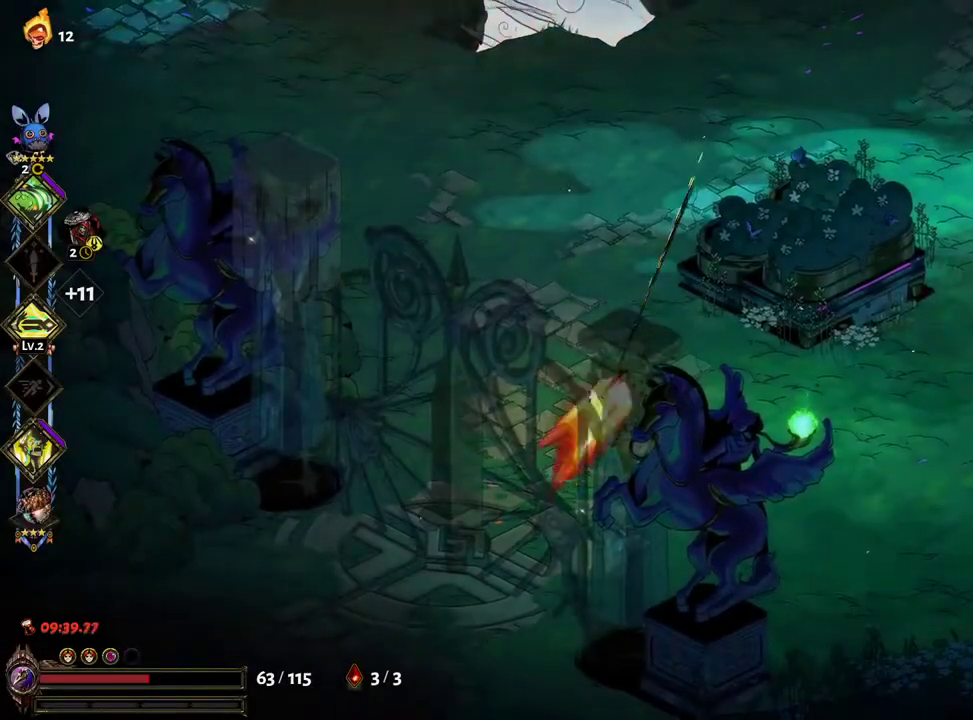
{"buttons": ["B"], "left_stick": "right", "right_stick": "center", "events": [[33, "Y", "down"], [83, "Y", "up"], [183, "A", "down"], [200, "left_stick", "right"], [267, "A", "up"], [317, "B", "down"], [417, "B", "up"], [483, "B", "down"]]}
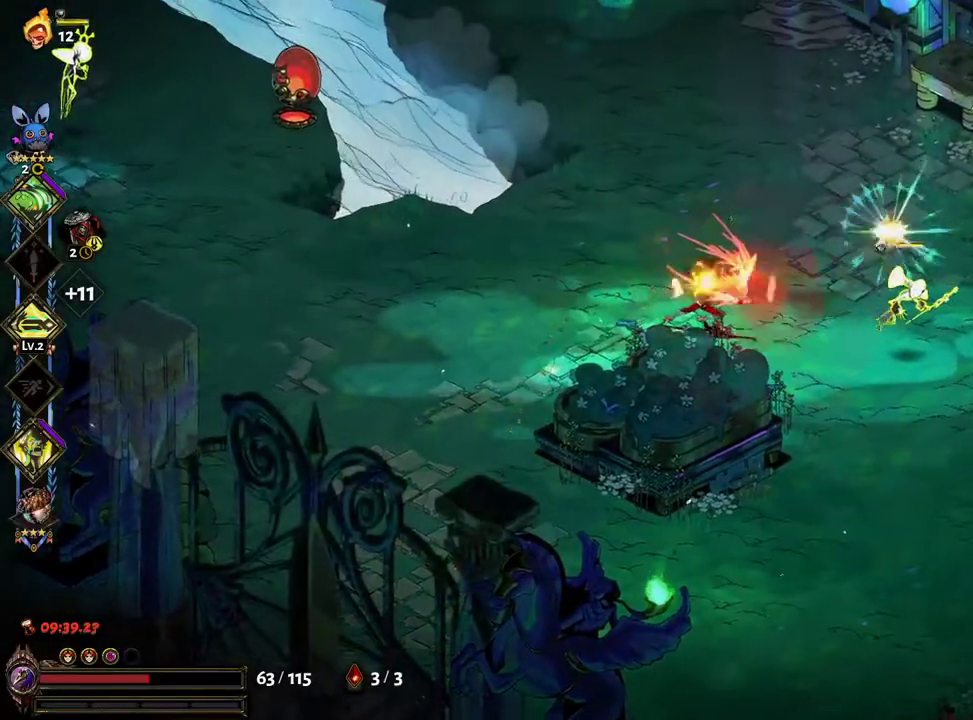
{"buttons": [], "left_stick": "right", "right_stick": "center", "events": [[50, "B", "up"], [117, "B", "down"], [183, "B", "up"], [267, "B", "down"], [333, "B", "up"], [400, "B", "down"], [467, "B", "up"]]}
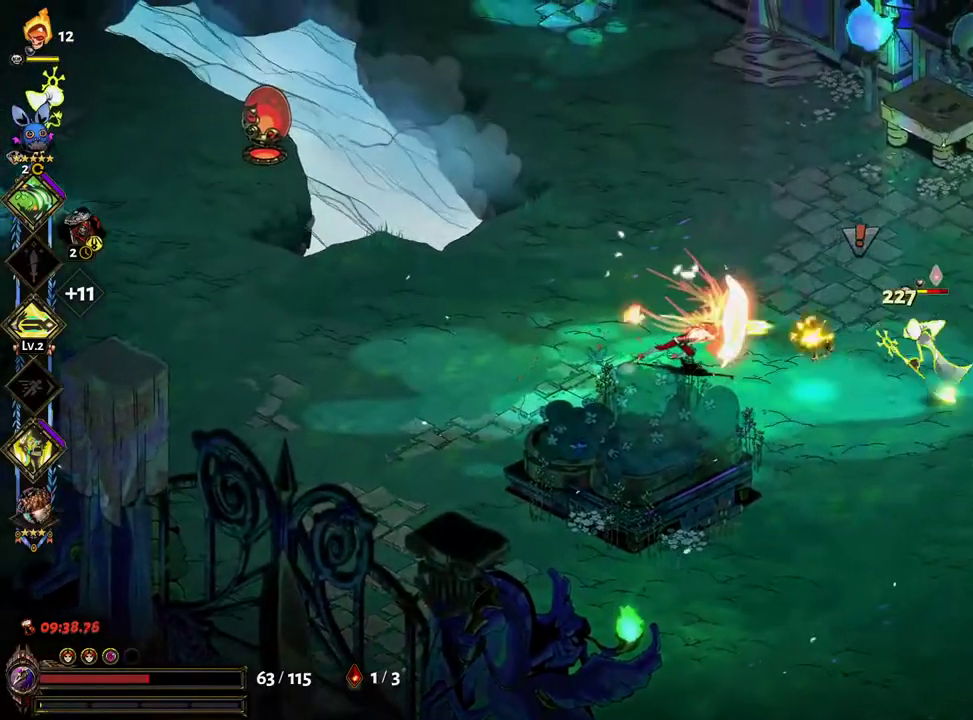
{"buttons": [], "left_stick": "right", "right_stick": "center"}
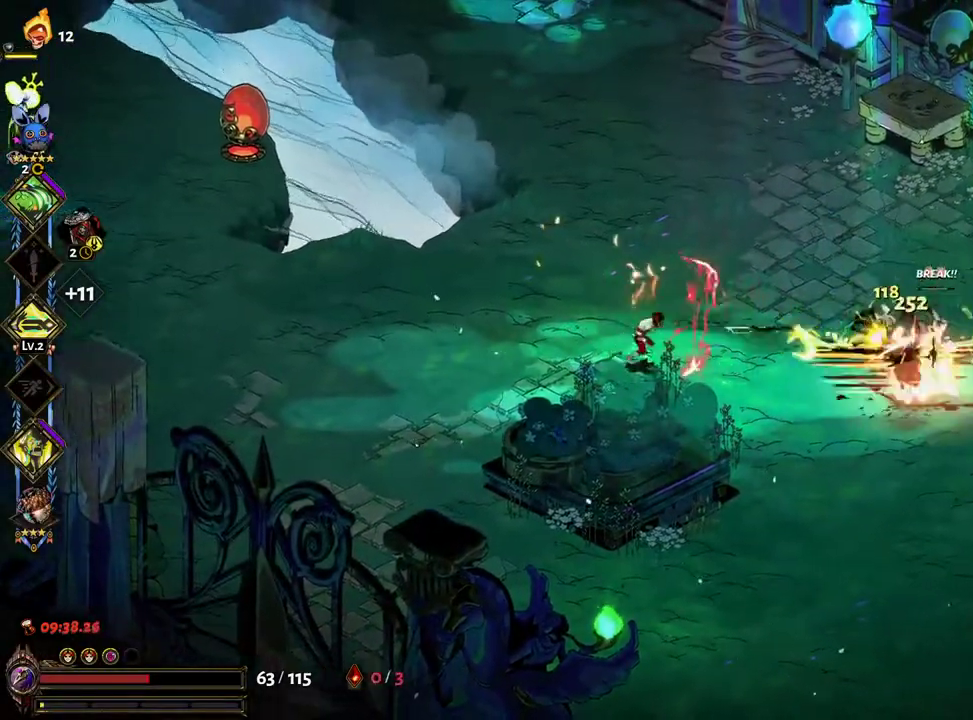
{"buttons": ["L2"], "left_stick": "up", "right_stick": "center", "events": [[67, "left_stick", "down-right"], [100, "R2", "down"], [150, "R2", "up"], [183, "A", "down"], [217, "left_stick", "right"], [283, "A", "up"], [300, "L1", "down"], [367, "A", "down"], [367, "L1", "up"], [483, "A", "up"], [500, "L2", "down"], [500, "left_stick", "up"]]}
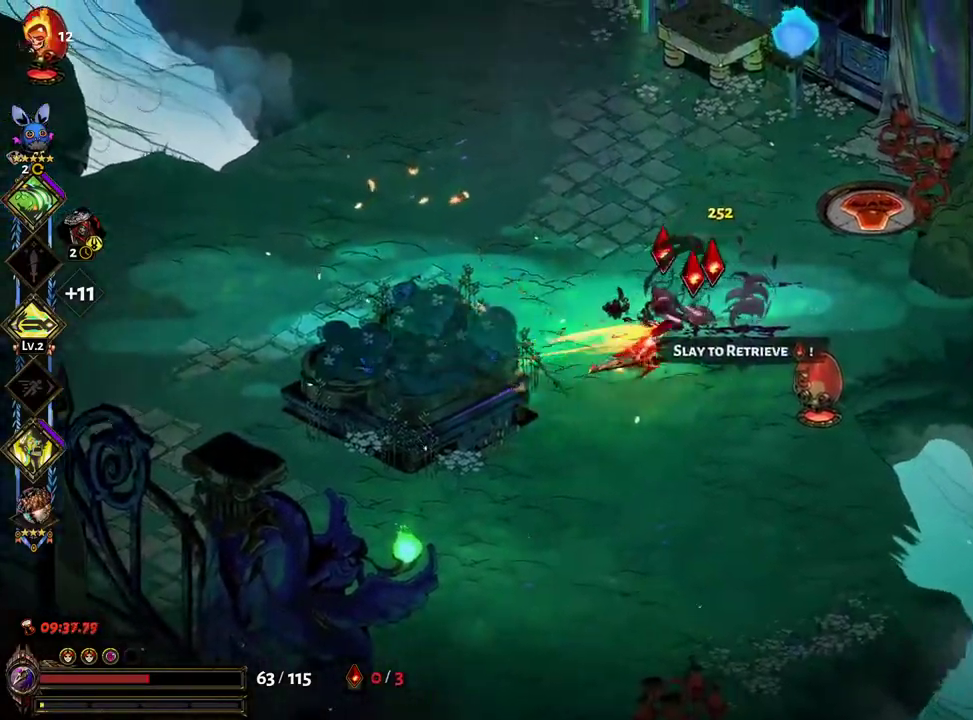
{"buttons": [], "left_stick": "left", "right_stick": "center", "events": [[183, "left_stick", "left"], [317, "L2", "up"], [383, "Y", "down"], [500, "Y", "up"]]}
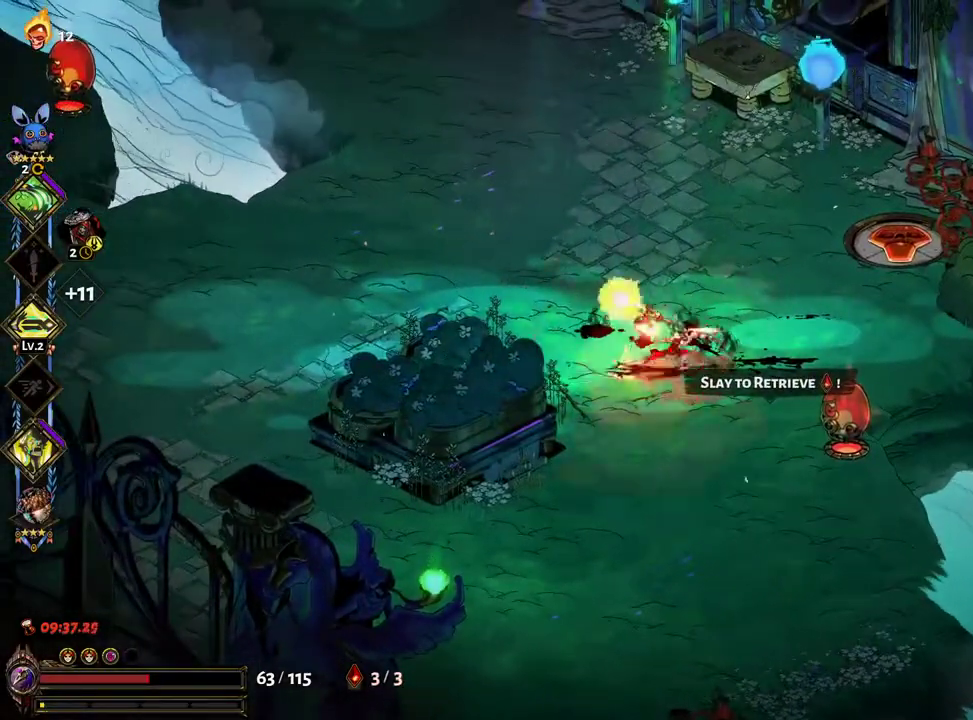
{"buttons": [], "left_stick": "left", "right_stick": "center", "events": [[50, "Y", "down"], [100, "Y", "up"], [167, "Y", "down"], [233, "Y", "up"], [333, "A", "down"], [433, "A", "up"]]}
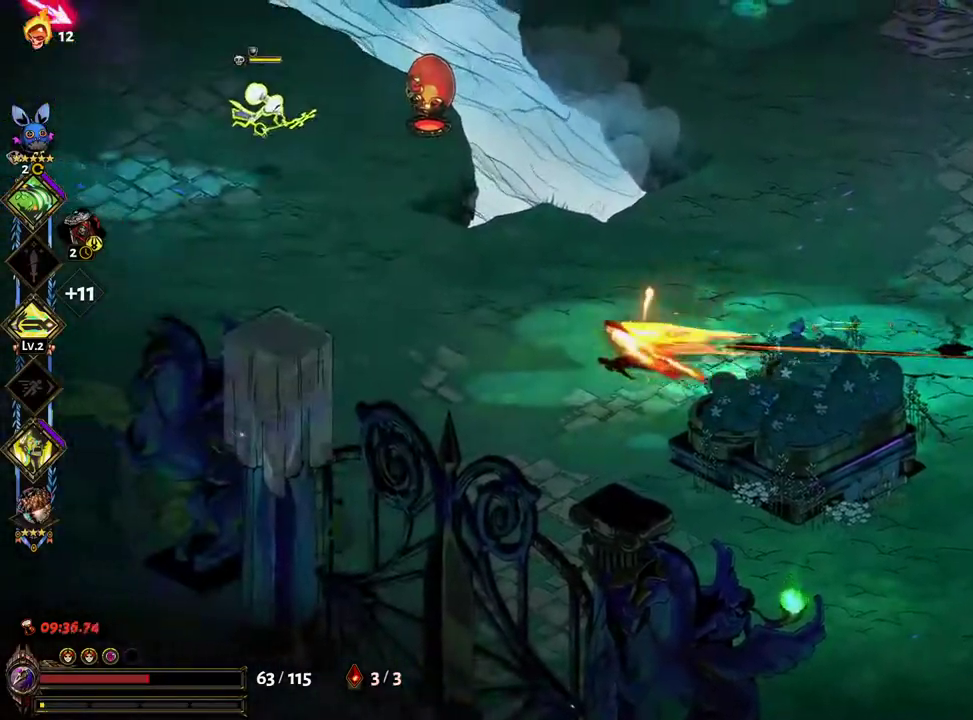
{"buttons": ["B"], "left_stick": "up-left", "right_stick": "center", "events": [[17, "B", "down"], [67, "left_stick", "up-left"]]}
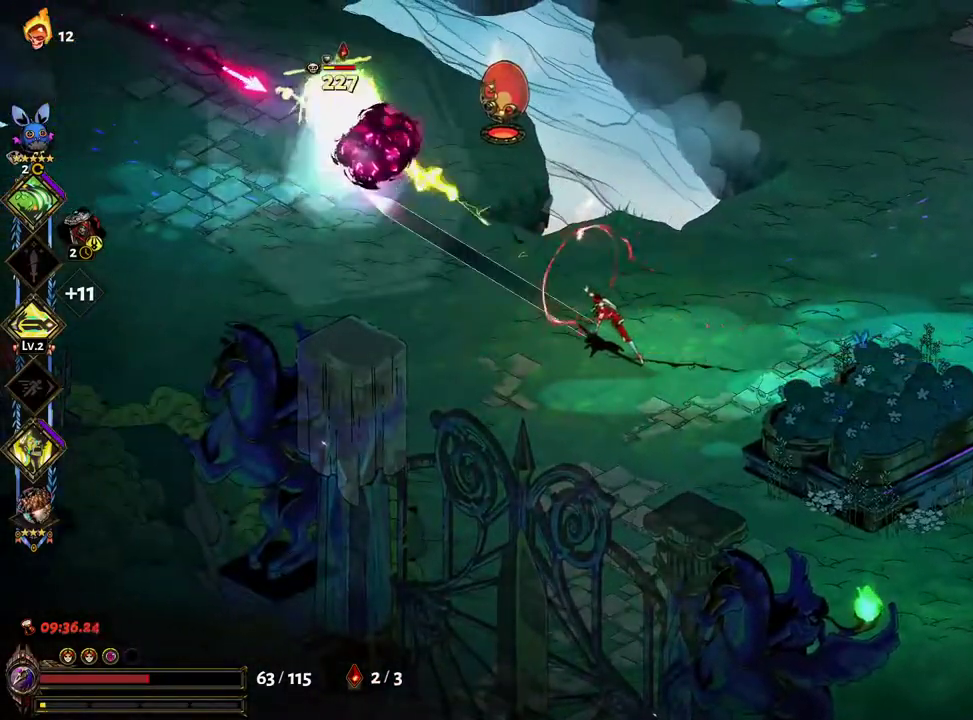
{"buttons": ["B"], "left_stick": "up-left", "right_stick": "center", "events": []}